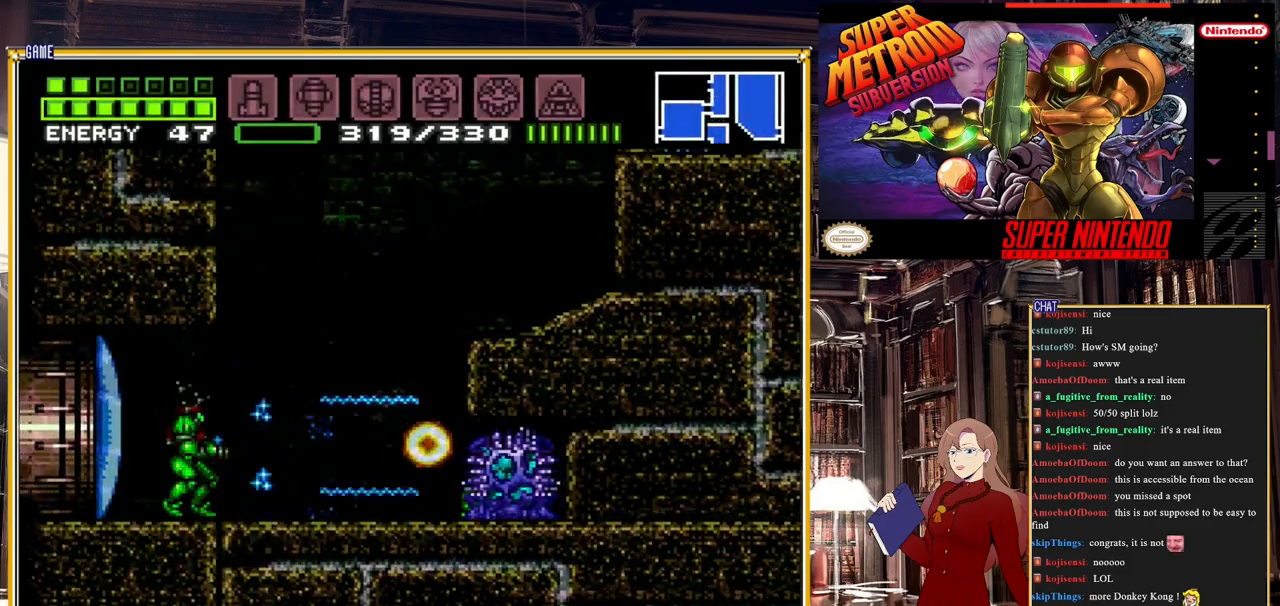
Gameplay with a controller (Nintendo layout); each line is a JSON object with the inputs held at the frame after it. "events" lists button and stick changes between this image and that frame as [ms after this image, input, new state], when the widget could be followed in between. Not read: L3 R3.
{"buttons": ["Y"], "events": [[83, "DPAD_DOWN", "up"], [133, "Y", "down"], [283, "Y", "up"], [383, "Y", "down"]]}
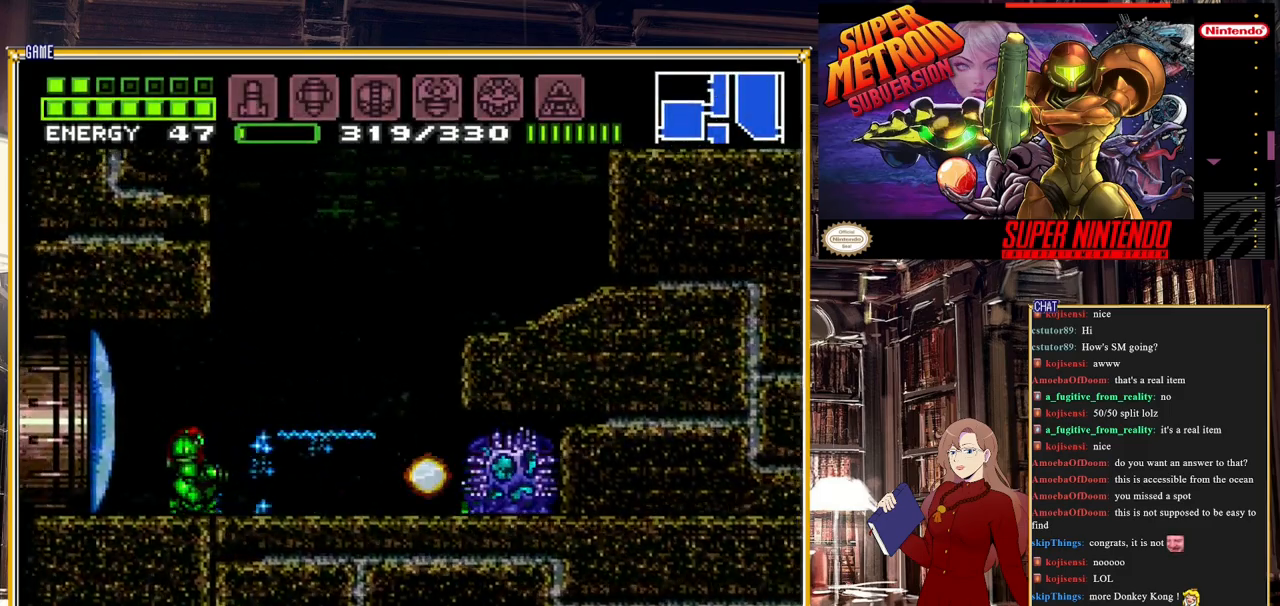
{"buttons": [], "events": [[17, "Y", "up"], [233, "Y", "down"], [383, "Y", "up"]]}
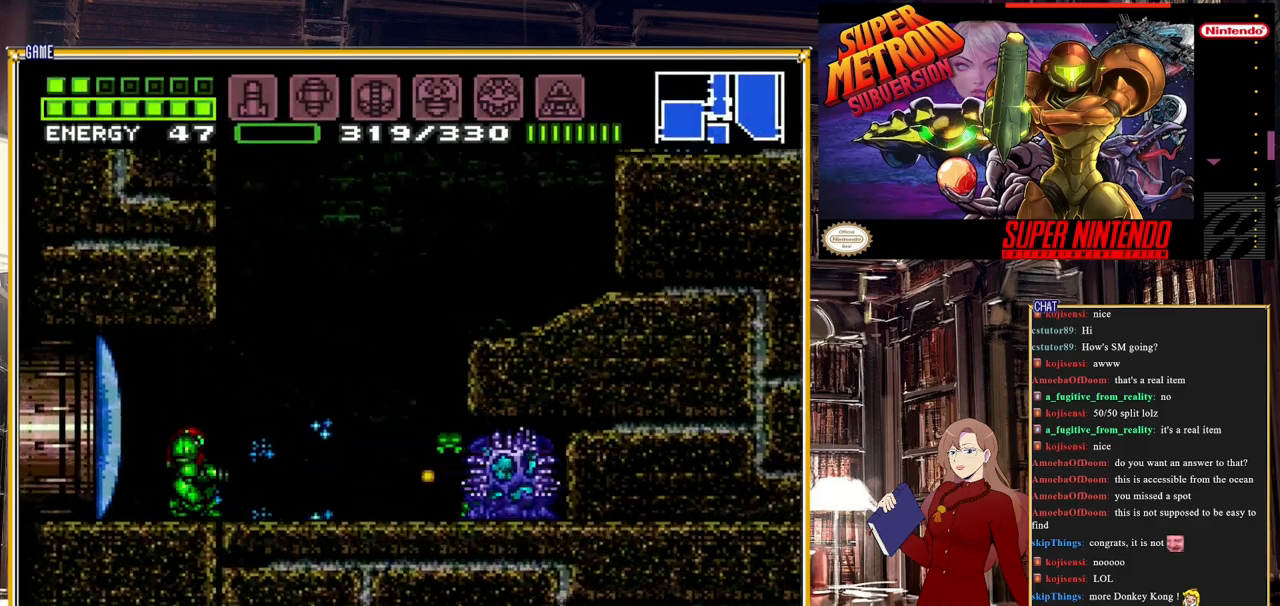
{"buttons": [], "events": [[67, "Y", "down"], [233, "Y", "up"], [317, "Y", "down"], [483, "Y", "up"]]}
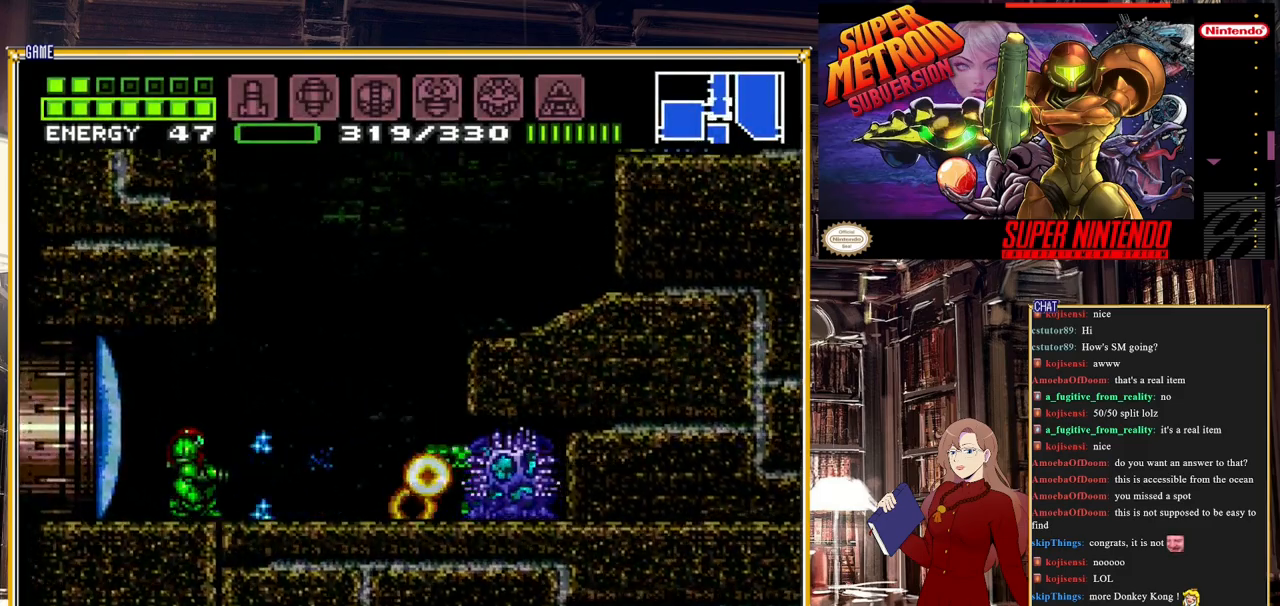
{"buttons": ["Y"], "events": [[133, "Y", "down"], [300, "Y", "up"], [450, "Y", "down"]]}
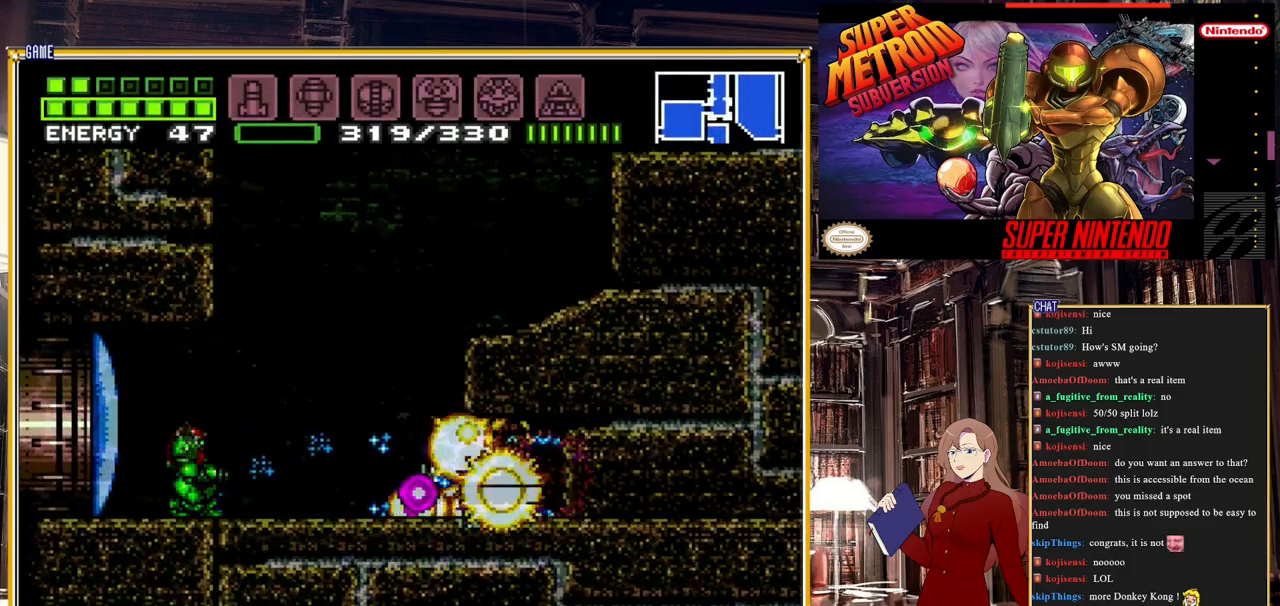
{"buttons": [], "events": [[117, "Y", "up"], [283, "Y", "down"], [417, "Y", "up"]]}
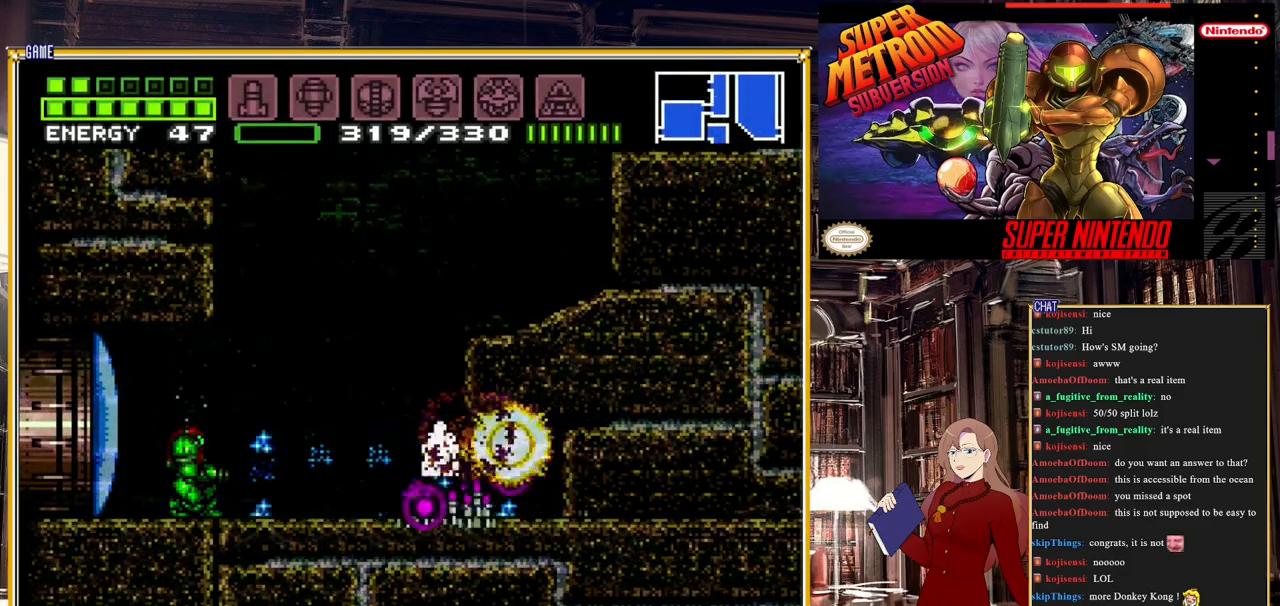
{"buttons": ["DPAD_RIGHT"], "events": [[117, "DPAD_DOWN", "down"], [183, "DPAD_DOWN", "up"], [183, "DPAD_RIGHT", "down"]]}
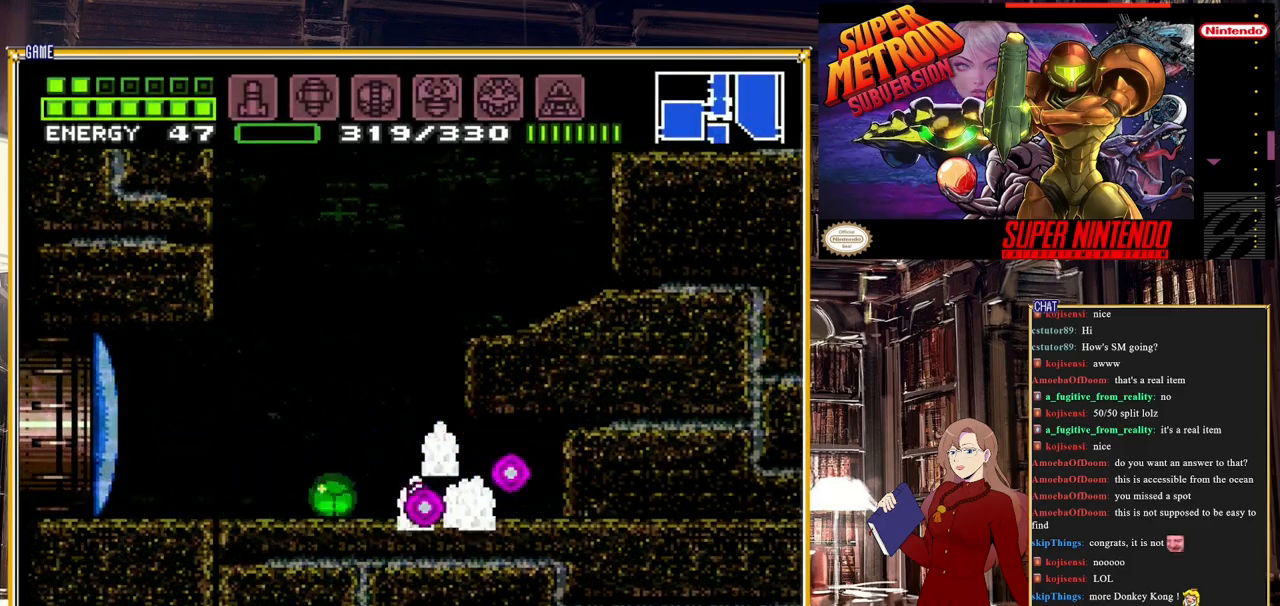
{"buttons": ["DPAD_LEFT"], "events": [[317, "DPAD_RIGHT", "up"], [433, "DPAD_LEFT", "down"]]}
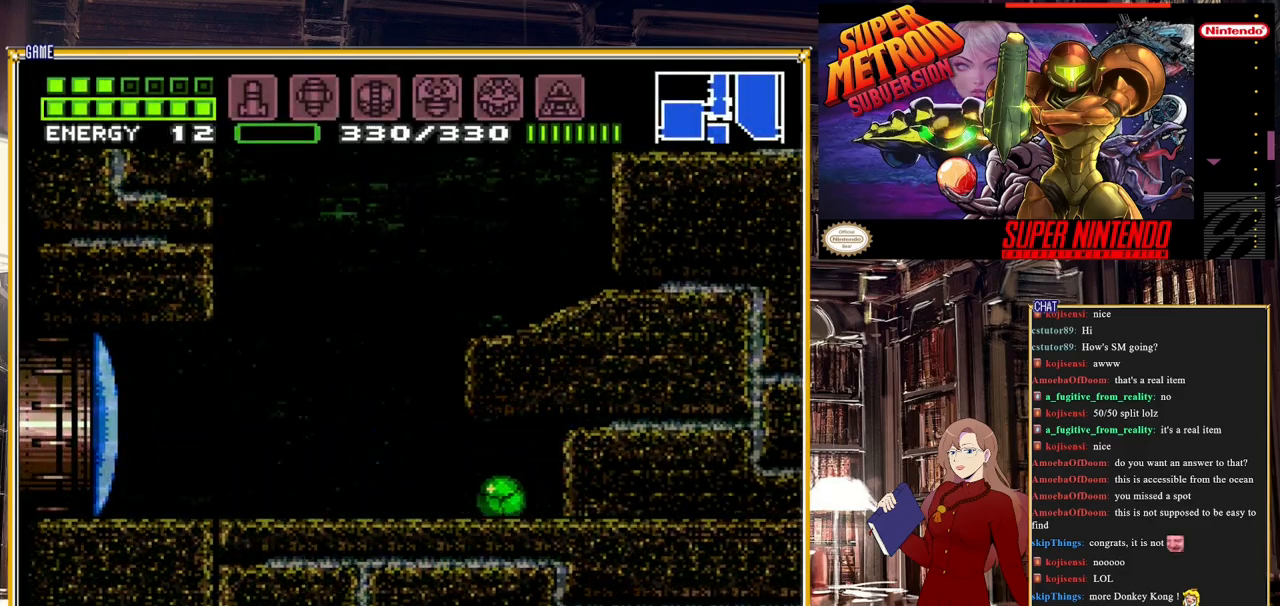
{"buttons": [], "events": [[233, "DPAD_LEFT", "up"], [267, "DPAD_UP", "down"], [367, "DPAD_UP", "up"]]}
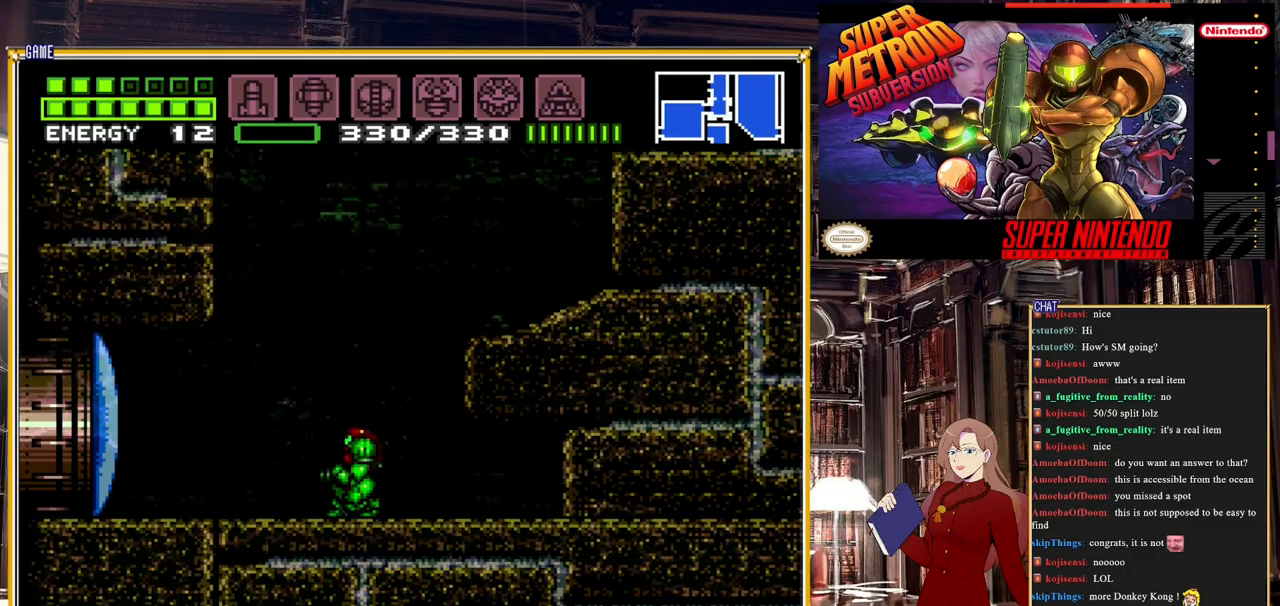
{"buttons": ["A"], "events": [[167, "DPAD_RIGHT", "down"], [250, "A", "down"], [483, "DPAD_RIGHT", "up"]]}
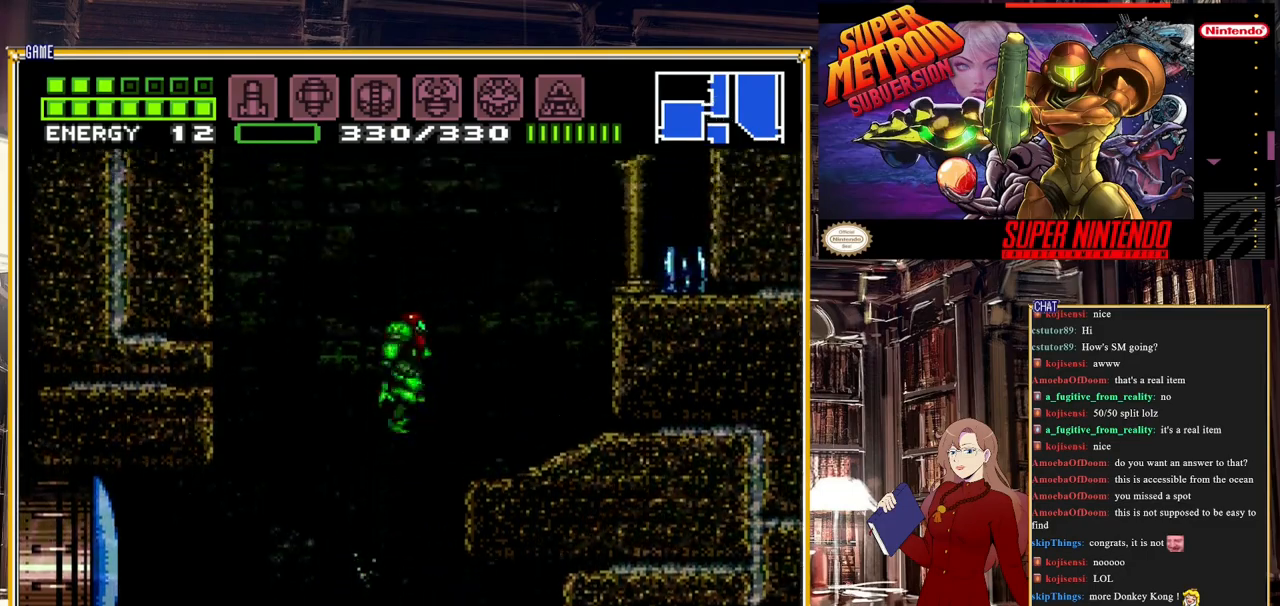
{"buttons": ["DPAD_RIGHT"], "events": [[267, "DPAD_RIGHT", "down"], [383, "A", "up"]]}
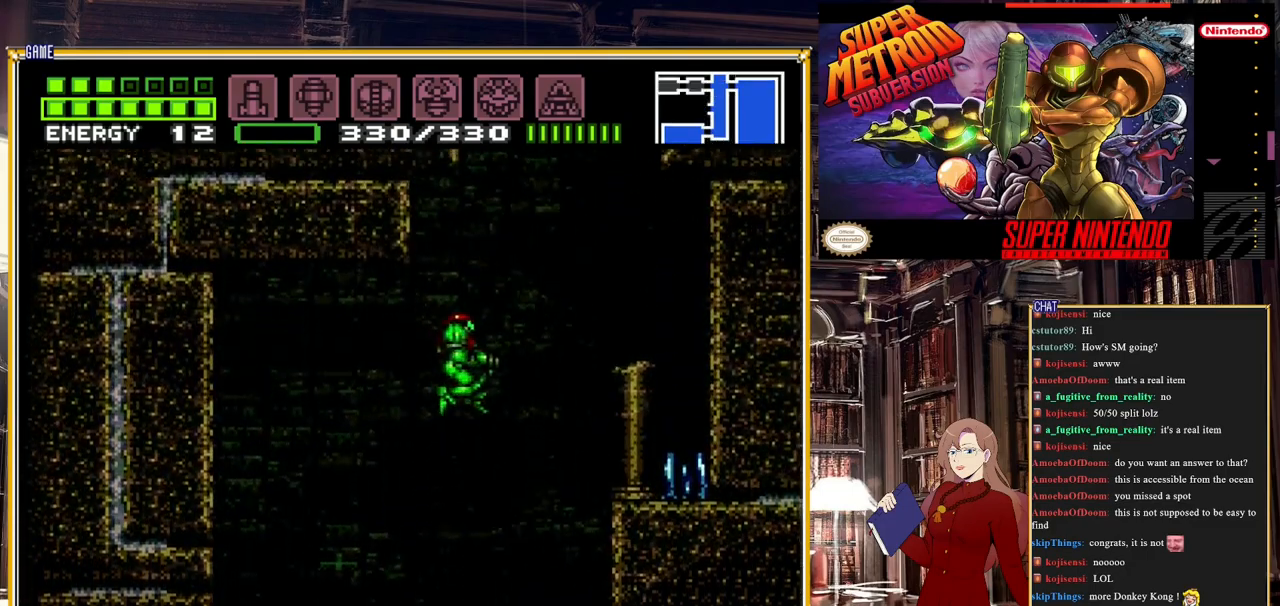
{"buttons": ["A", "DPAD_RIGHT"], "events": [[167, "A", "down"], [250, "A", "up"], [333, "A", "down"]]}
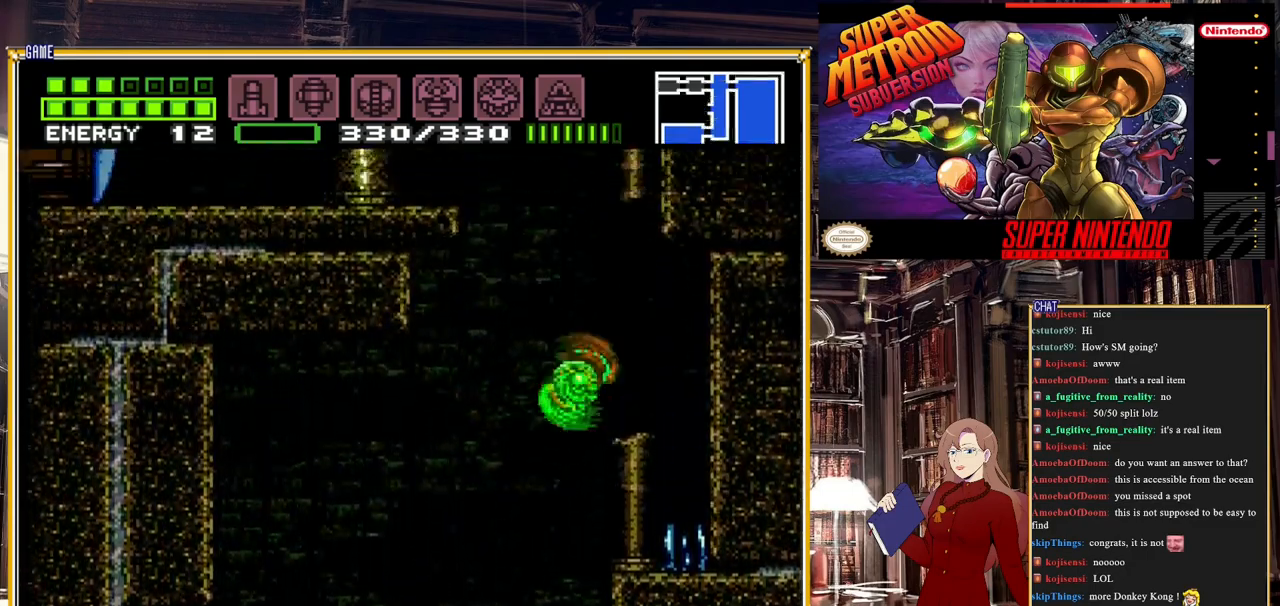
{"buttons": ["DPAD_LEFT"], "events": [[17, "DPAD_RIGHT", "up"], [233, "DPAD_LEFT", "down"], [433, "A", "up"]]}
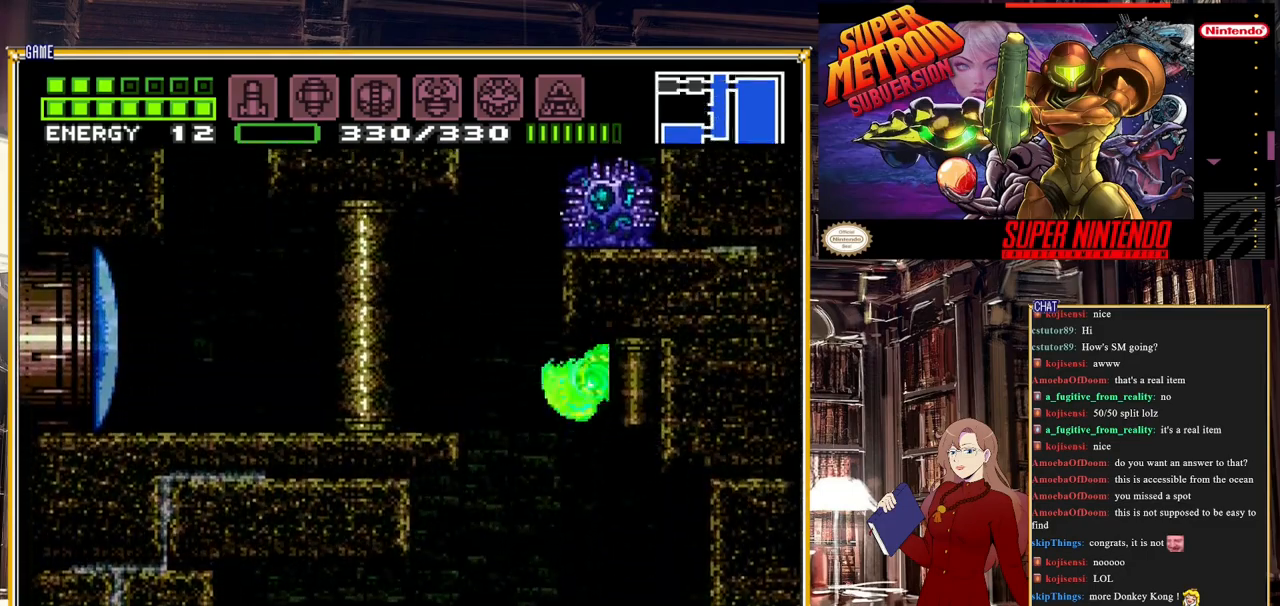
{"buttons": ["DPAD_LEFT"], "events": [[200, "A", "down"], [400, "A", "up"]]}
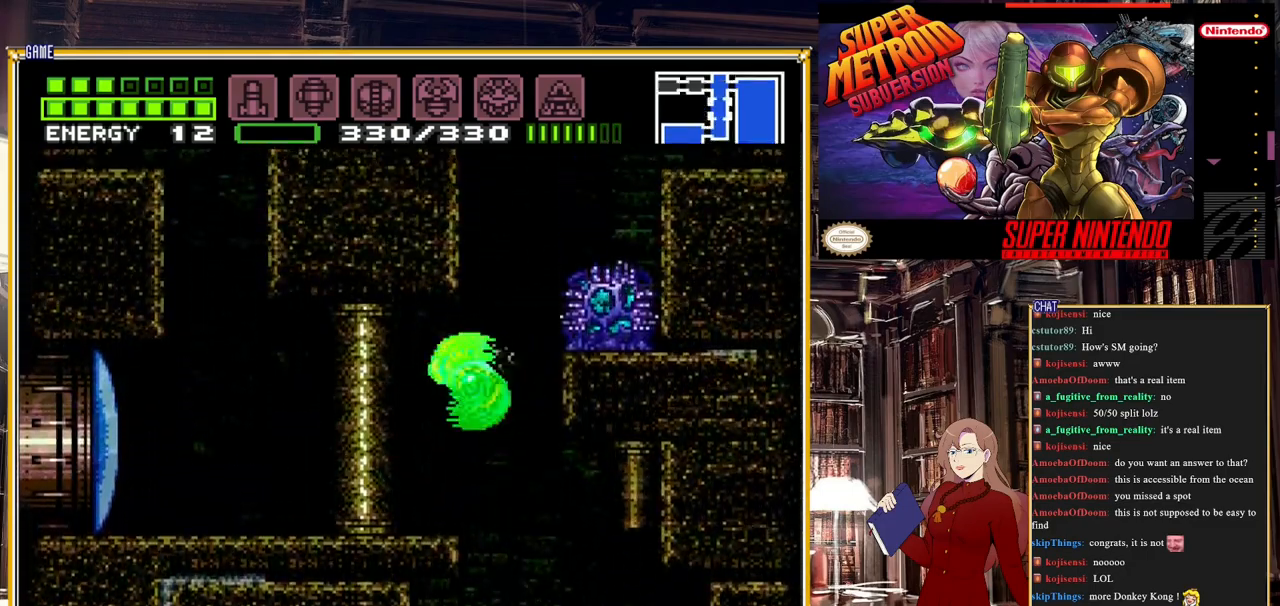
{"buttons": [], "events": [[283, "DPAD_LEFT", "up"]]}
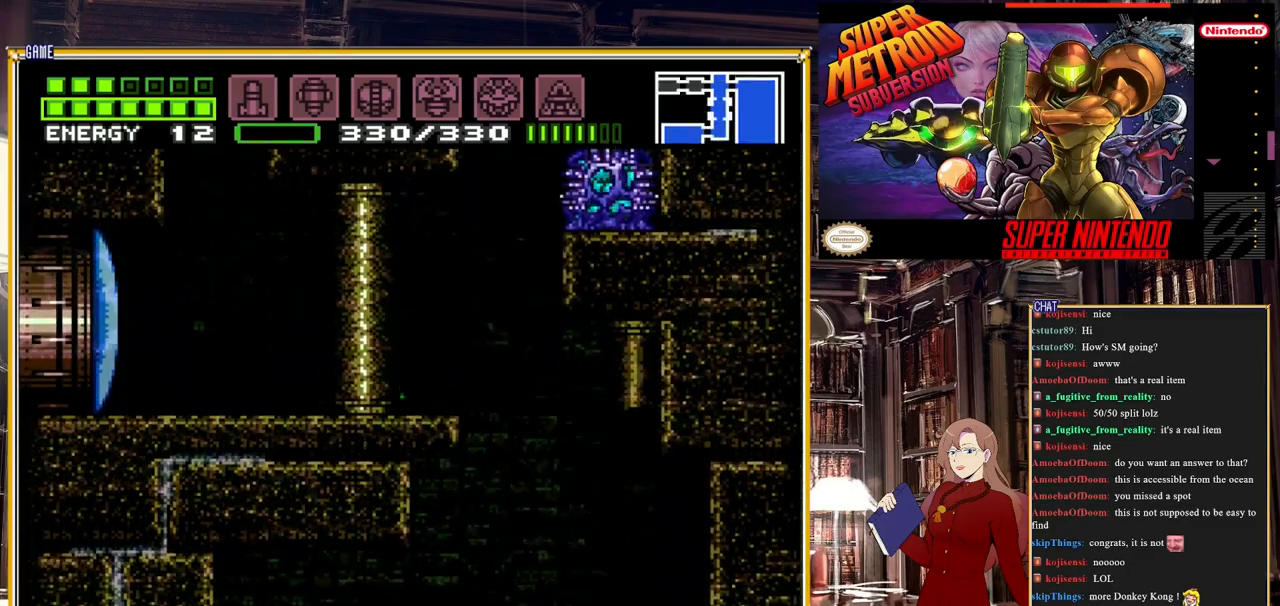
{"buttons": [], "events": [[67, "DPAD_RIGHT", "down"], [117, "DPAD_RIGHT", "up"]]}
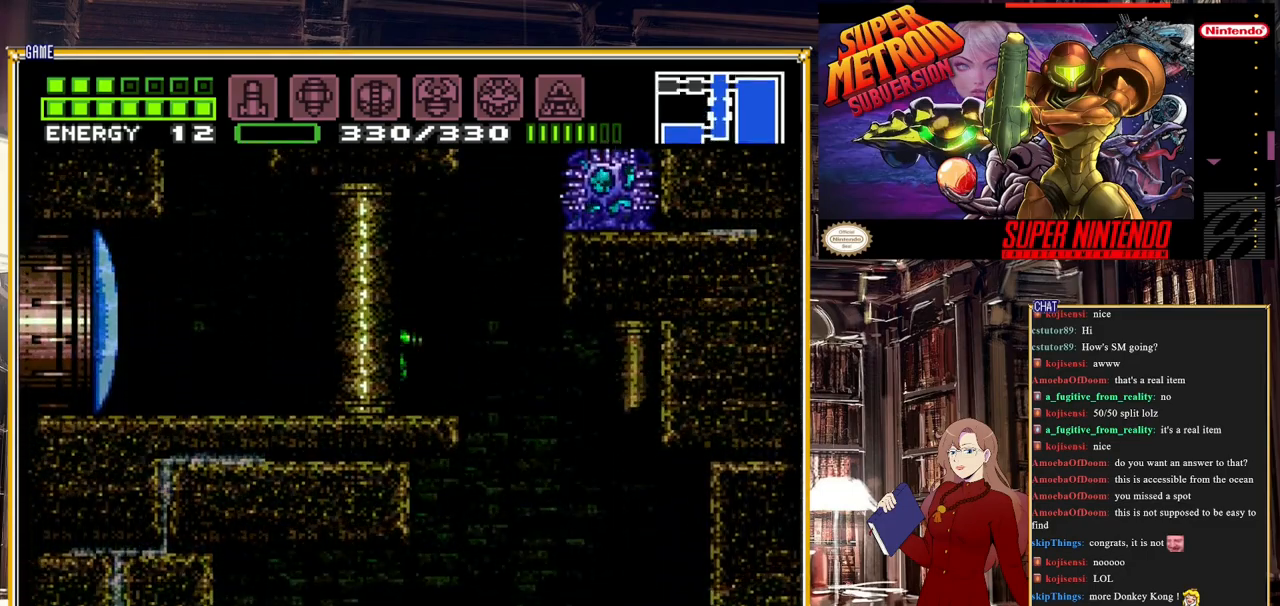
{"buttons": ["R1"], "events": [[117, "R1", "down"], [183, "DPAD_DOWN", "down"], [250, "DPAD_DOWN", "up"], [350, "Y", "down"], [467, "Y", "up"]]}
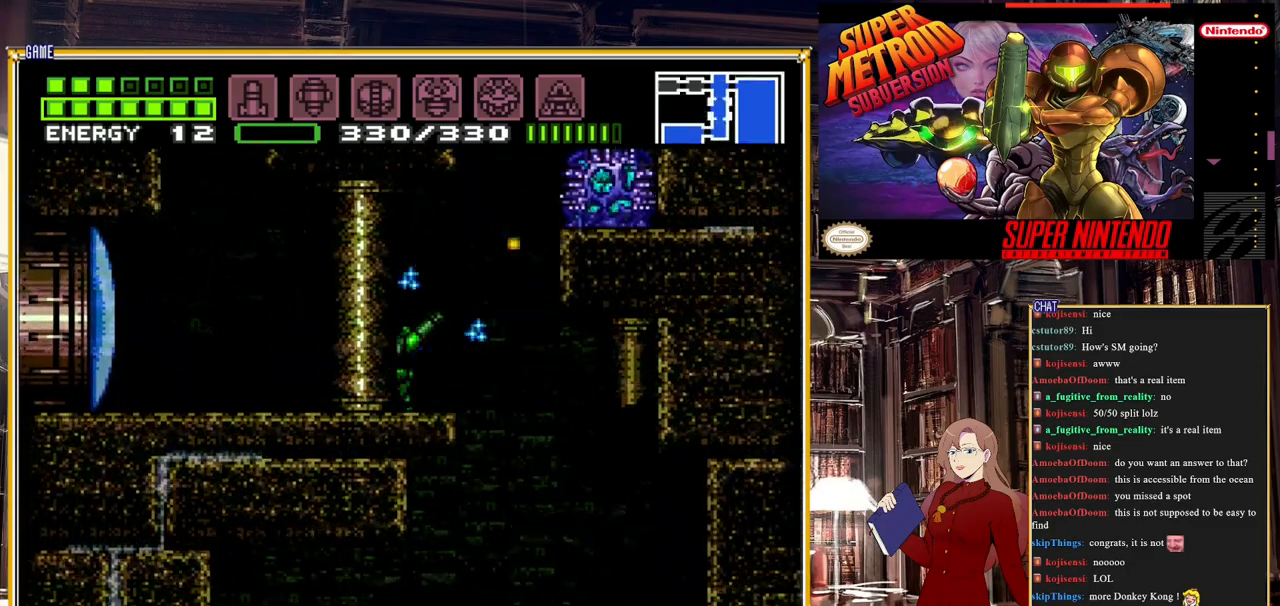
{"buttons": ["Y", "R1"], "events": [[83, "Y", "down"], [250, "Y", "up"], [367, "Y", "down"]]}
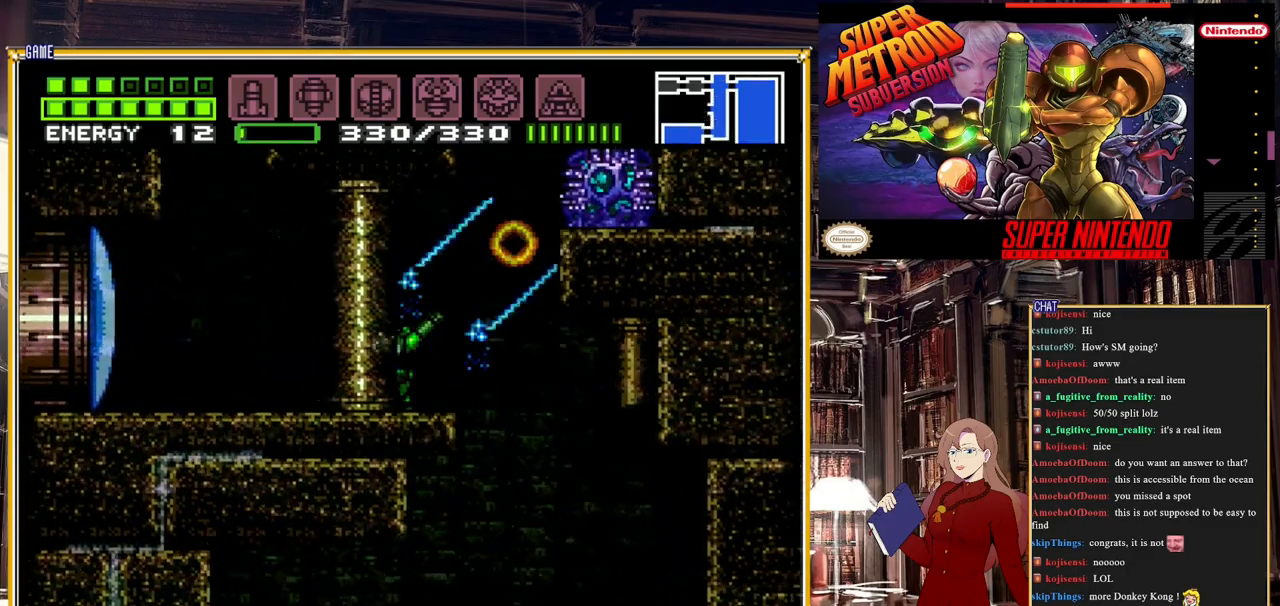
{"buttons": ["Y", "R1"], "events": [[17, "Y", "up"], [150, "Y", "down"], [283, "Y", "up"], [433, "Y", "down"]]}
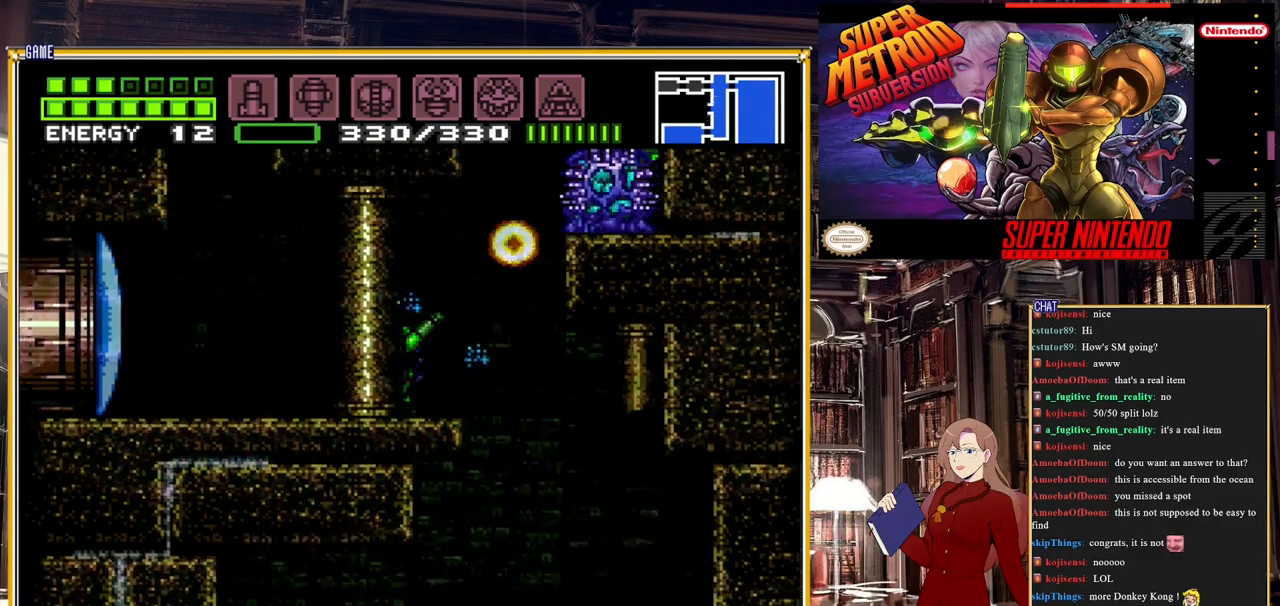
{"buttons": ["Y", "R1"], "events": [[83, "Y", "up"], [250, "Y", "down"], [400, "Y", "up"], [483, "Y", "down"]]}
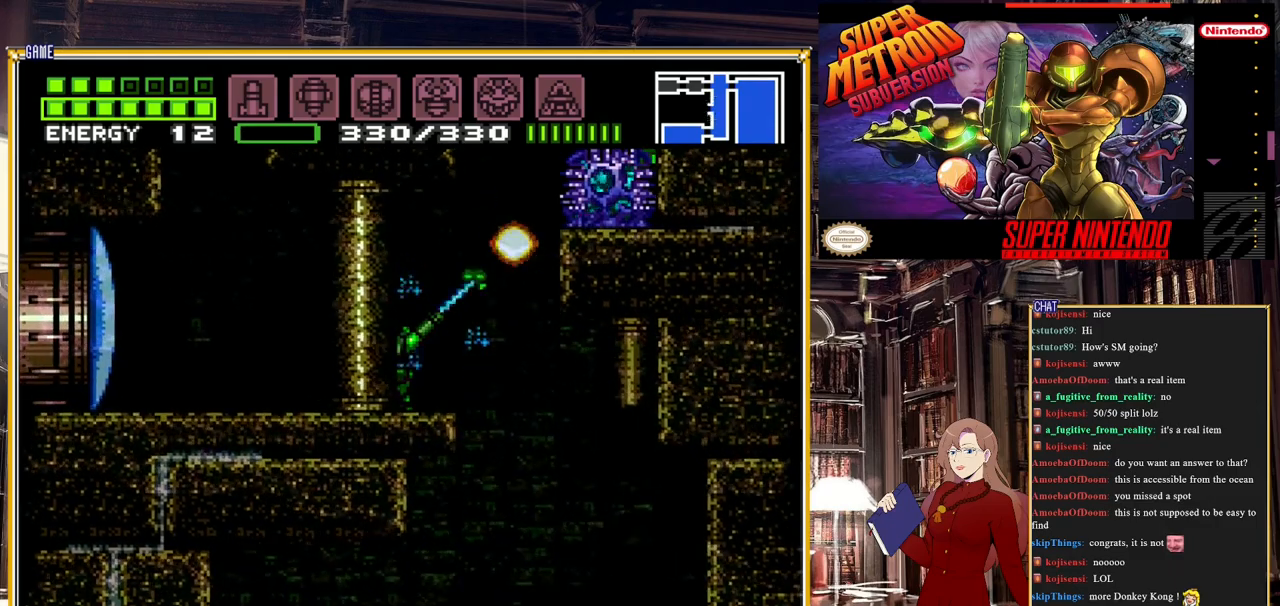
{"buttons": ["Y", "R1"], "events": [[150, "Y", "up"], [217, "Y", "down"], [383, "Y", "up"], [500, "Y", "down"]]}
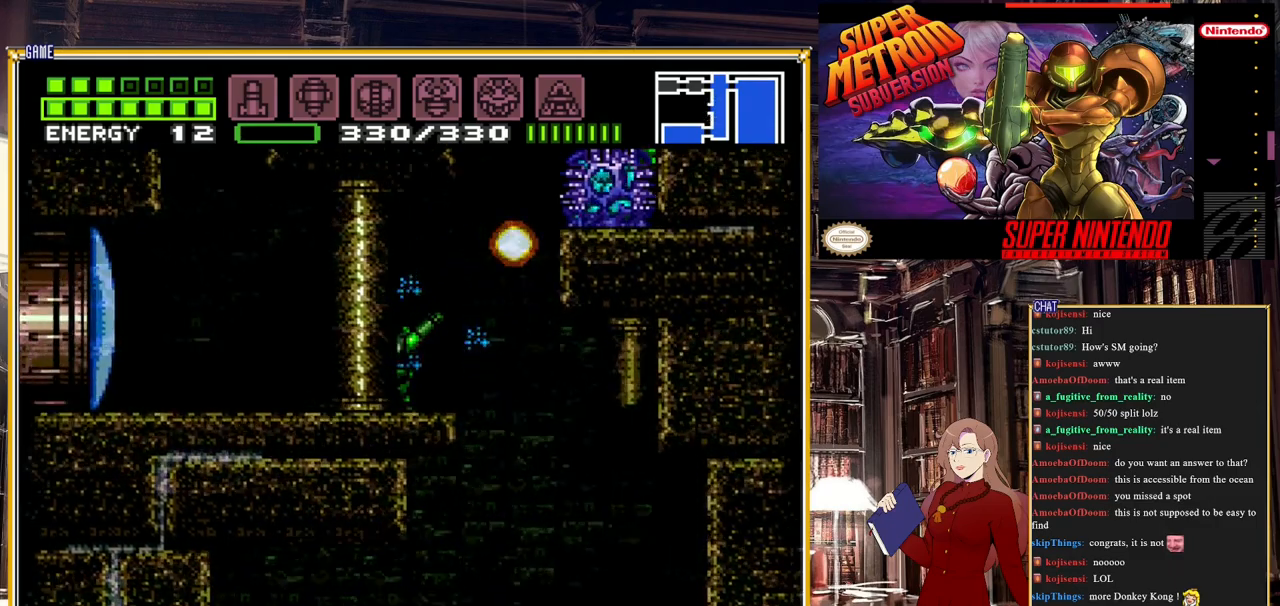
{"buttons": ["Y", "R1"], "events": [[150, "Y", "up"], [250, "Y", "down"], [417, "Y", "up"], [500, "Y", "down"]]}
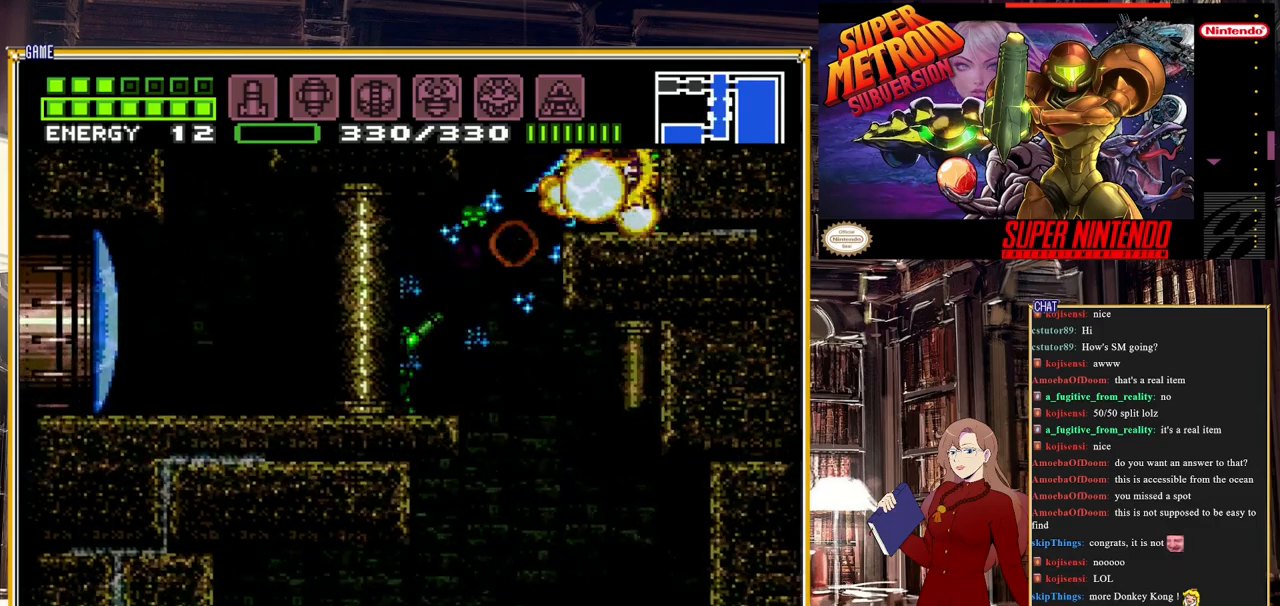
{"buttons": ["R1"], "events": [[167, "Y", "up"], [300, "Y", "down"], [450, "Y", "up"]]}
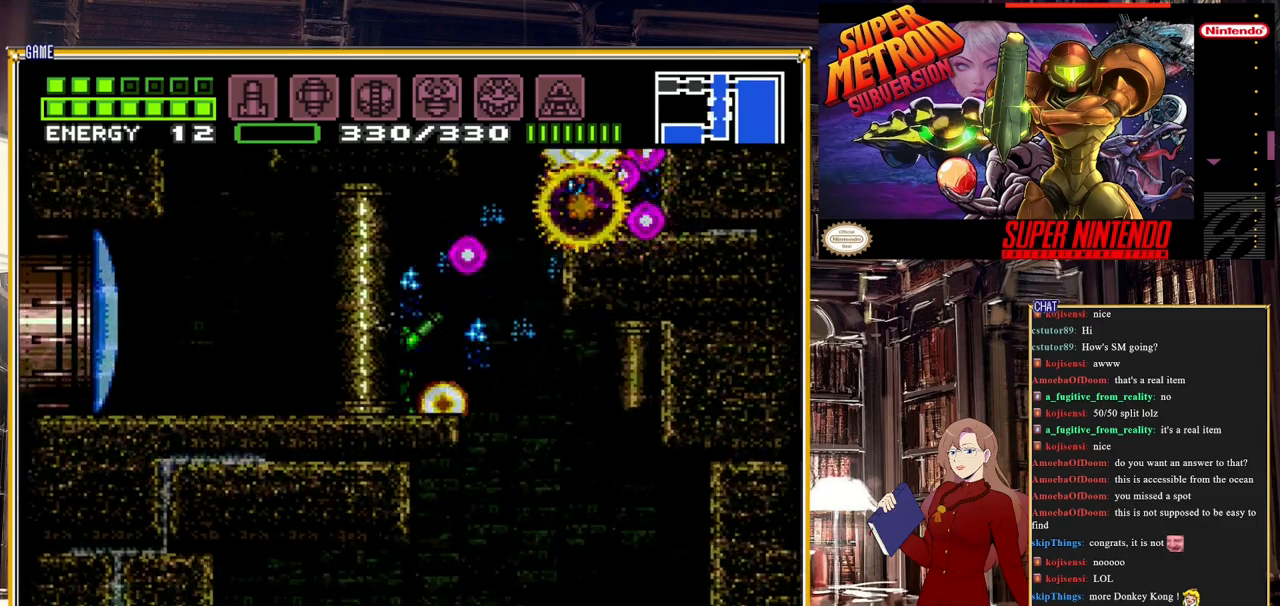
{"buttons": ["R1"], "events": [[17, "Y", "down"], [133, "Y", "up"], [233, "Y", "down"], [350, "Y", "up"]]}
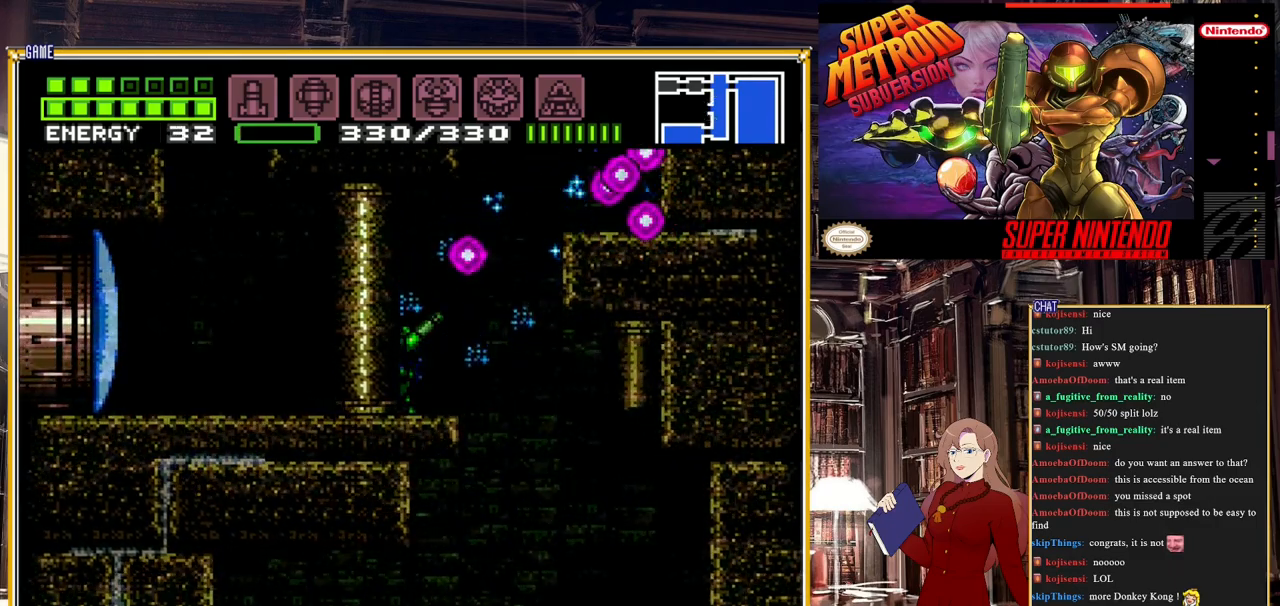
{"buttons": ["A", "DPAD_RIGHT"], "events": [[67, "R1", "up"], [233, "DPAD_RIGHT", "down"], [467, "A", "down"]]}
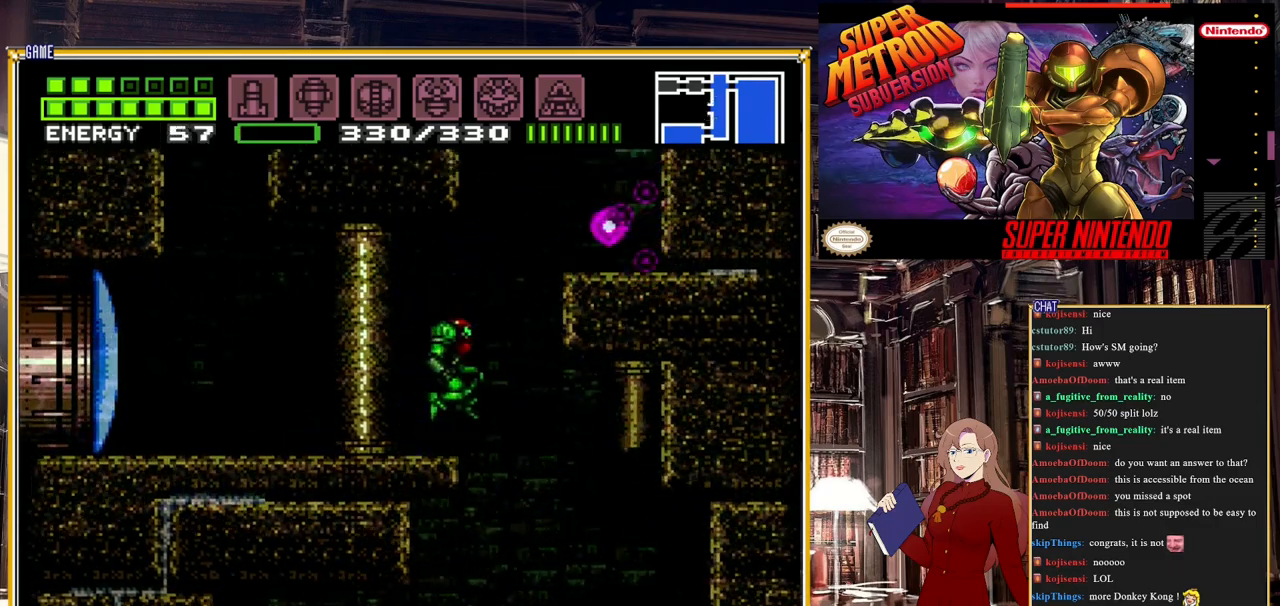
{"buttons": ["DPAD_RIGHT"], "events": [[317, "A", "up"]]}
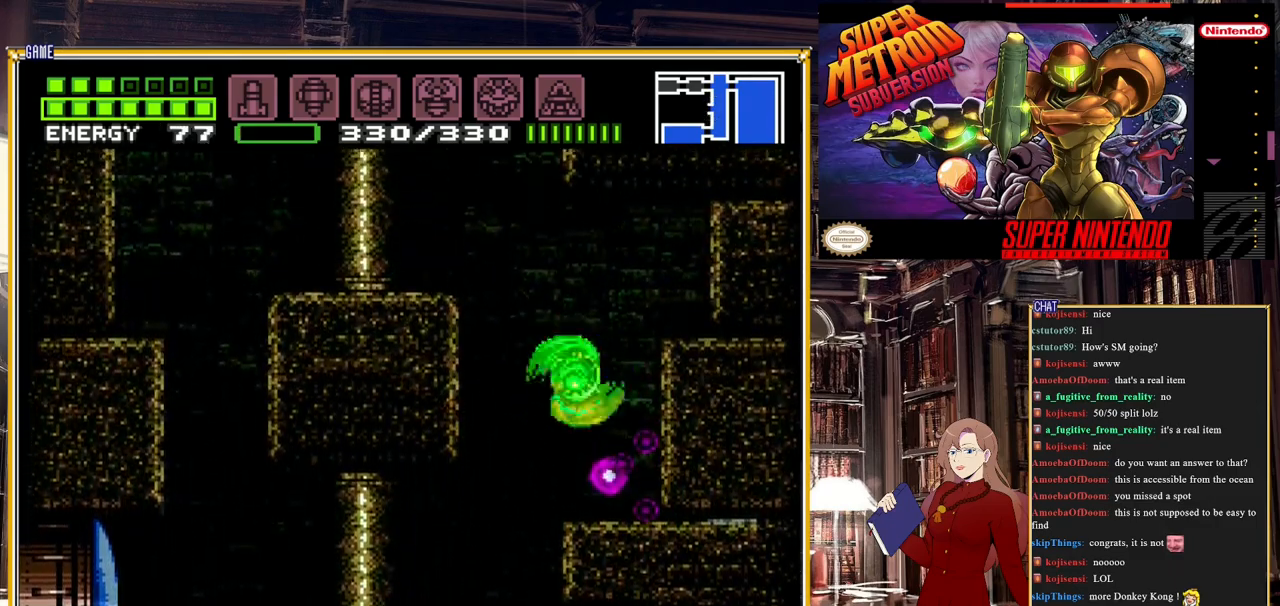
{"buttons": ["B", "DPAD_LEFT"], "events": [[33, "DPAD_RIGHT", "up"], [250, "DPAD_LEFT", "down"], [467, "B", "down"]]}
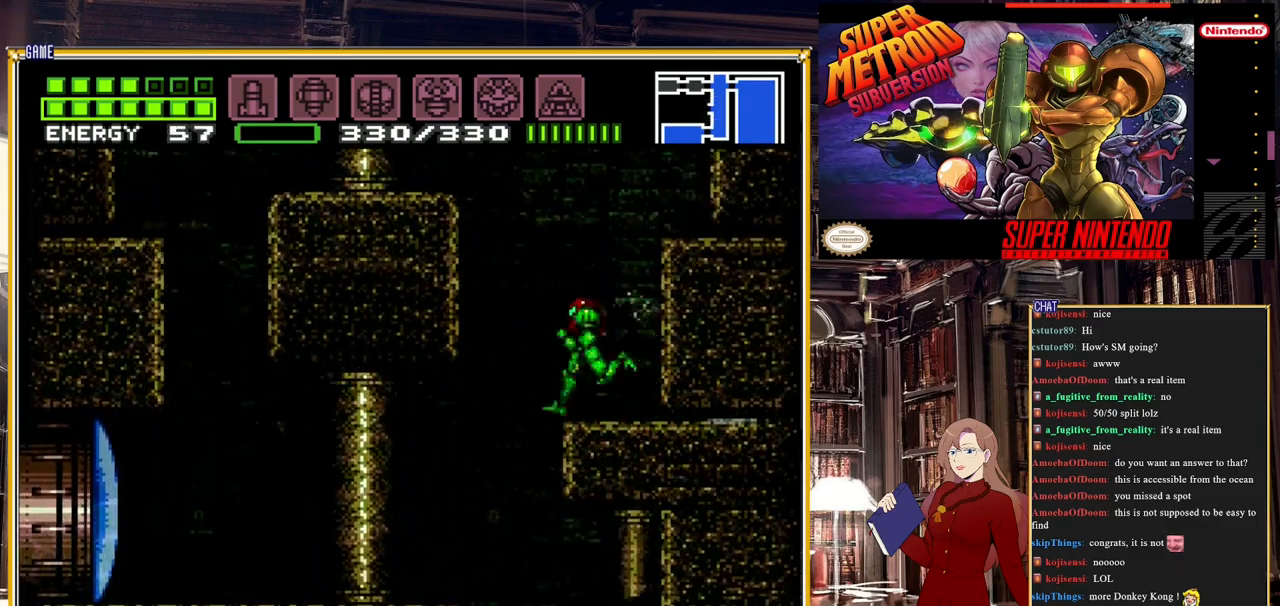
{"buttons": ["B", "DPAD_LEFT"], "events": []}
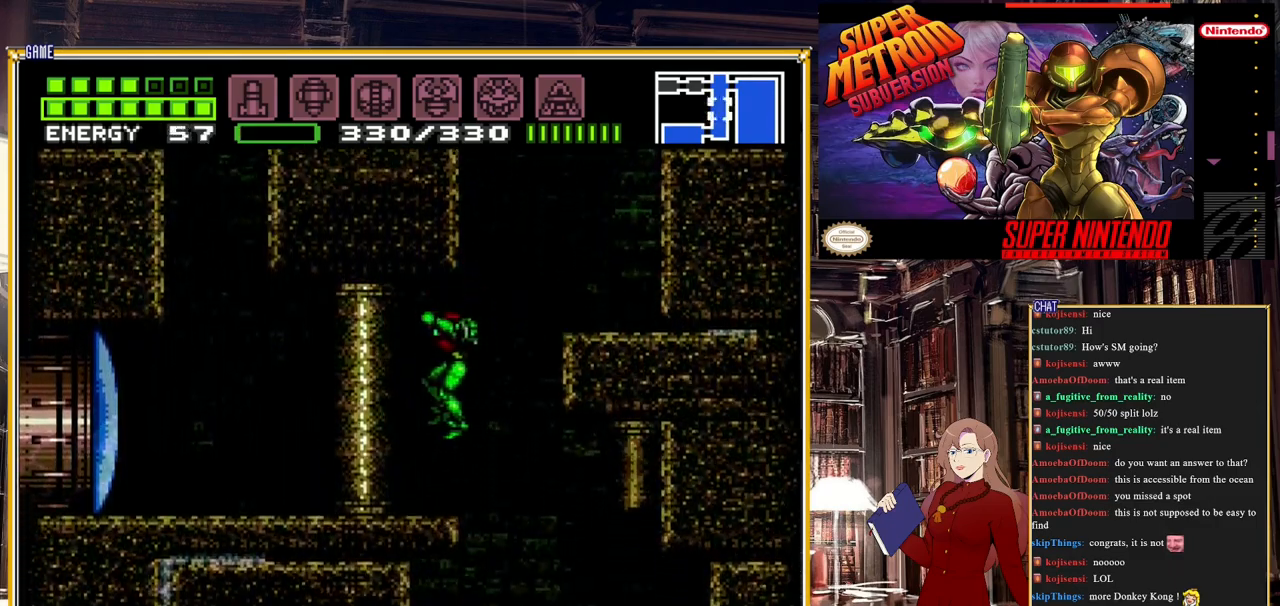
{"buttons": ["DPAD_LEFT"], "events": [[233, "B", "up"], [350, "Y", "down"], [500, "Y", "up"]]}
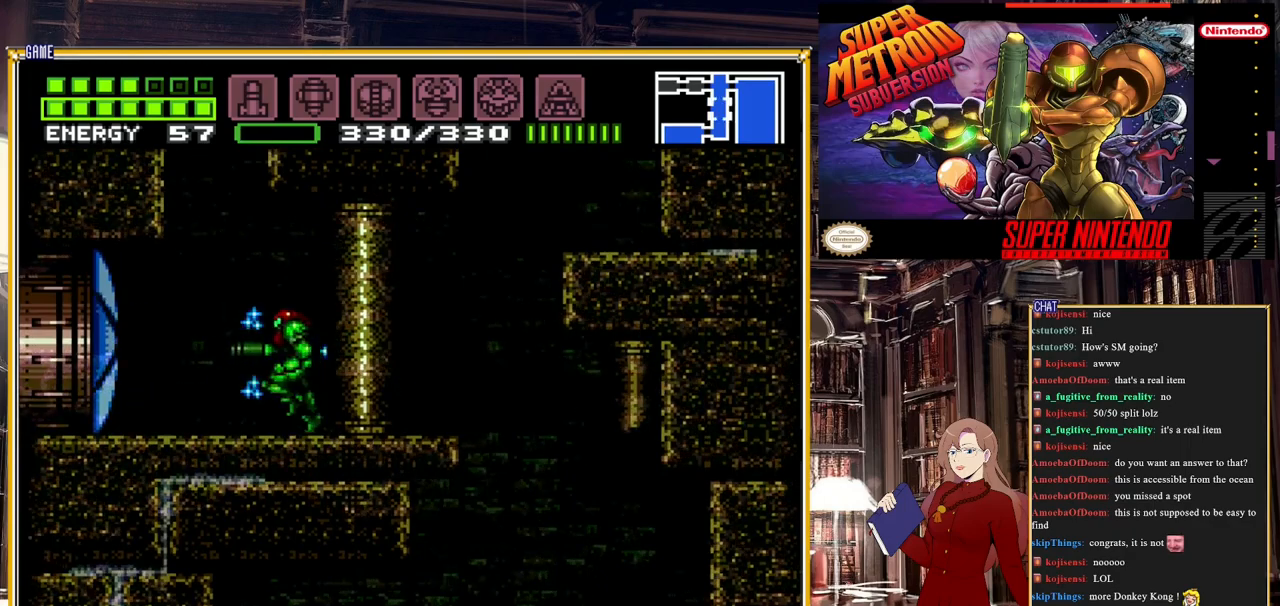
{"buttons": [], "events": [[150, "DPAD_LEFT", "up"]]}
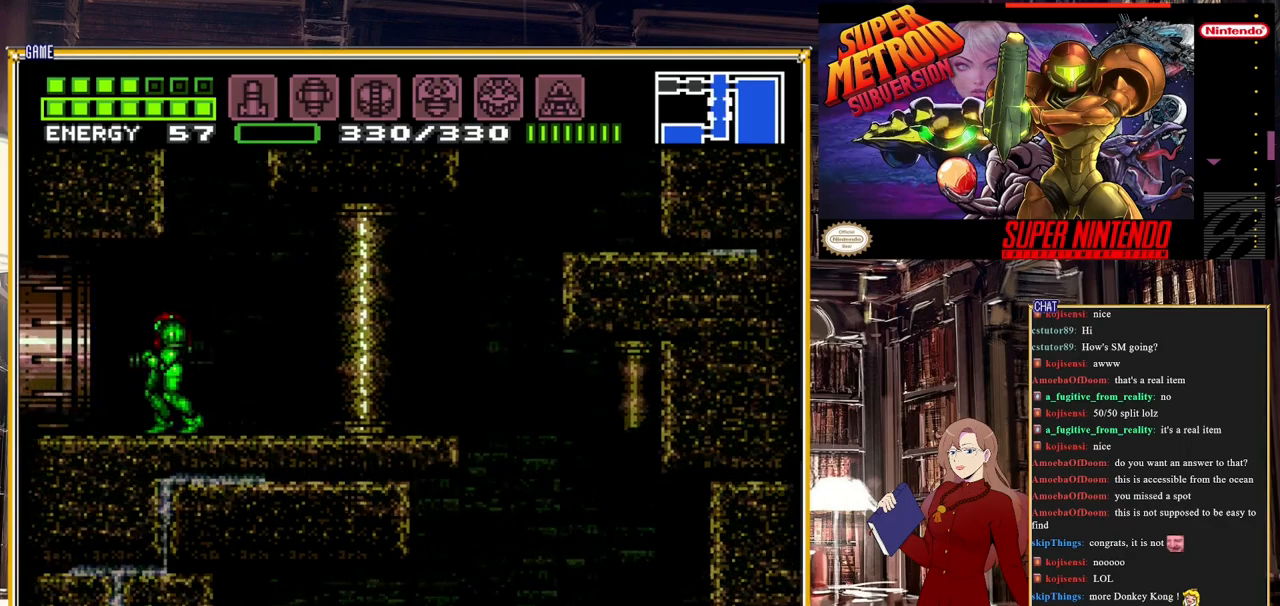
{"buttons": ["DPAD_LEFT"], "events": [[483, "DPAD_LEFT", "down"]]}